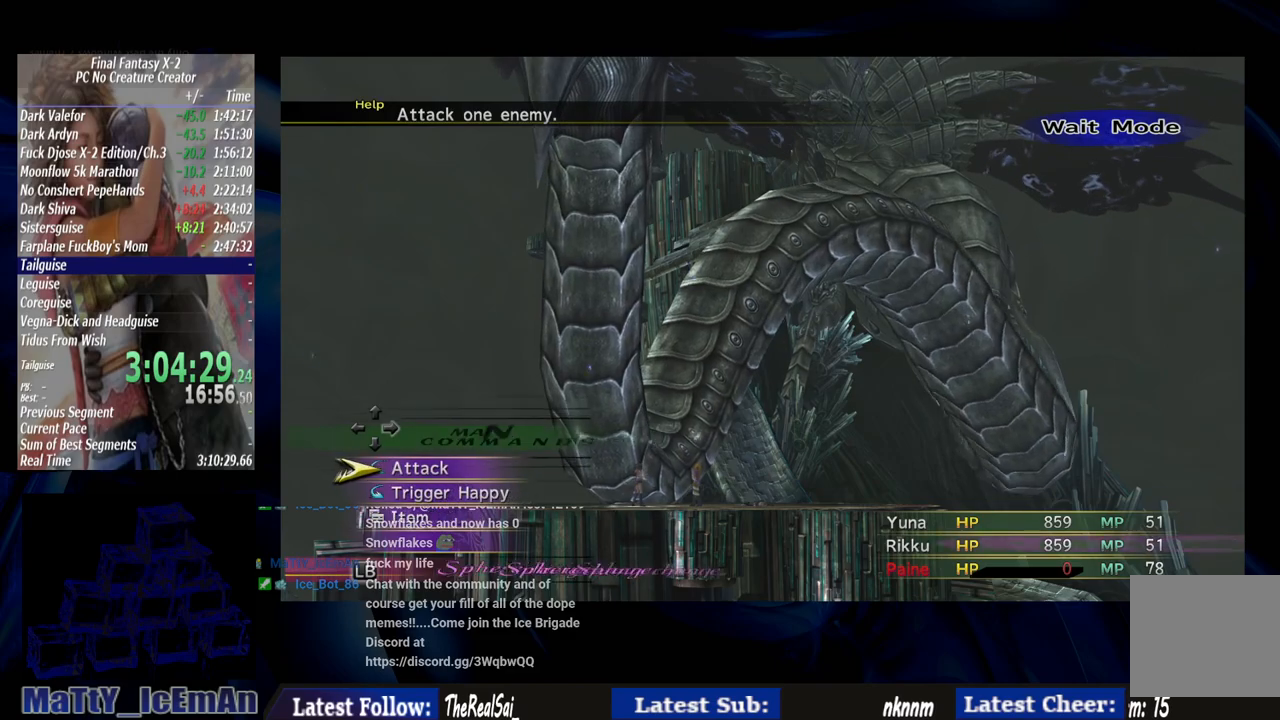
Gameplay with a controller (PlayStation layout); each line is a JSON object with the inputs held at the frame after it. "events" lists button and stick changes between this image and that frame as [ms after this image, input, new state], when the widget could be followed in between. Not read: L2 L3 R3.
{"buttons": ["DPAD_RIGHT"], "left_stick": "center", "right_stick": "center", "events": [[67, "L1", "down"], [167, "L1", "up"], [500, "DPAD_RIGHT", "down"]]}
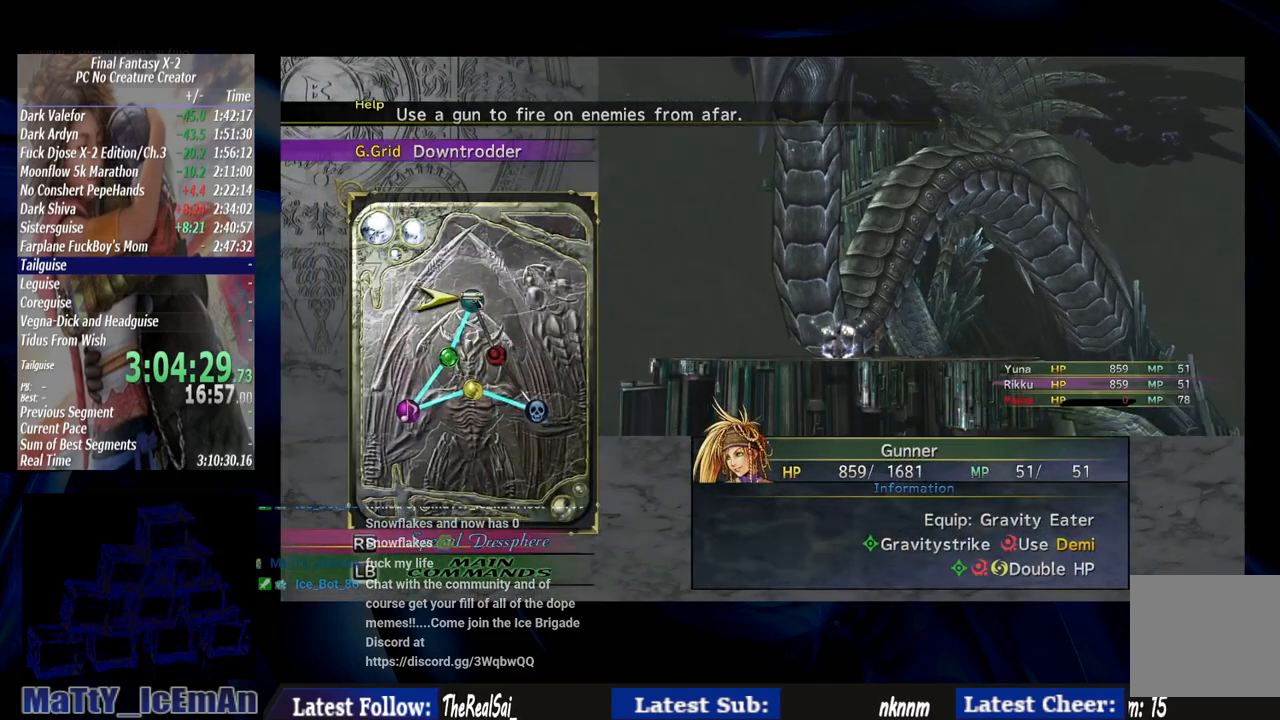
{"buttons": [], "left_stick": "center", "right_stick": "center", "events": [[100, "CROSS", "down"], [133, "DPAD_RIGHT", "up"], [200, "CROSS", "up"]]}
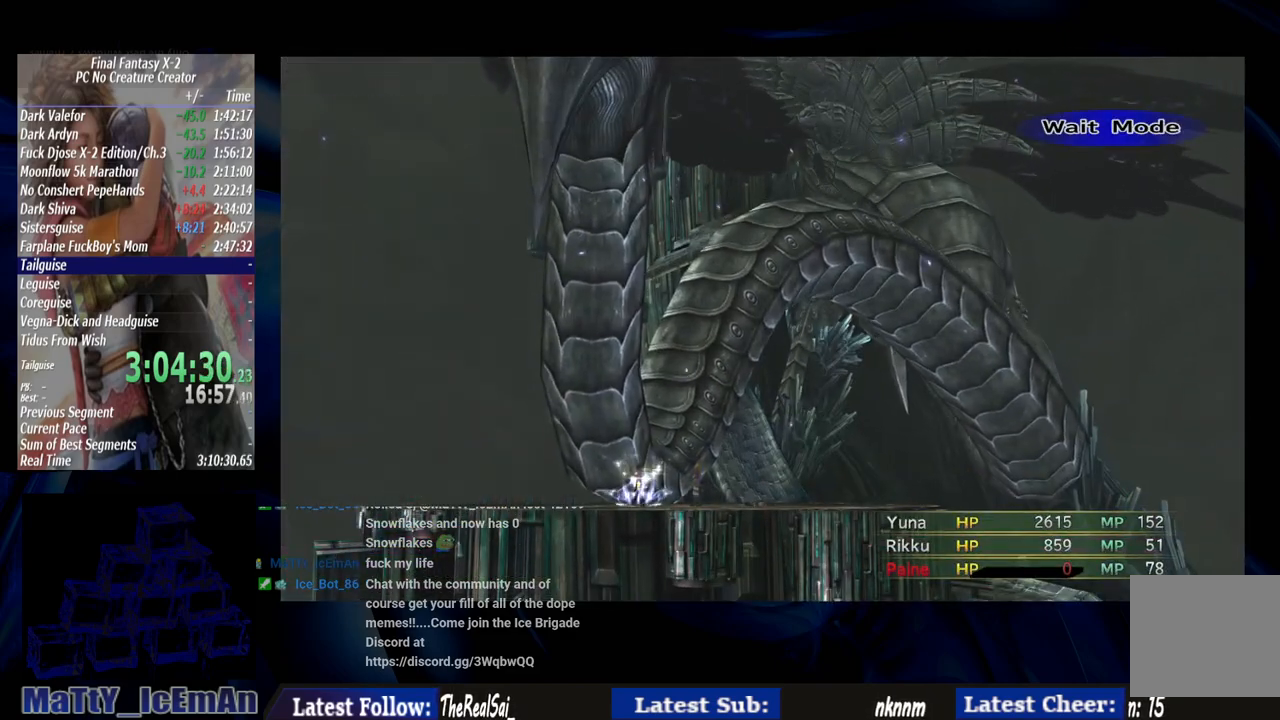
{"buttons": [], "left_stick": "center", "right_stick": "center", "events": []}
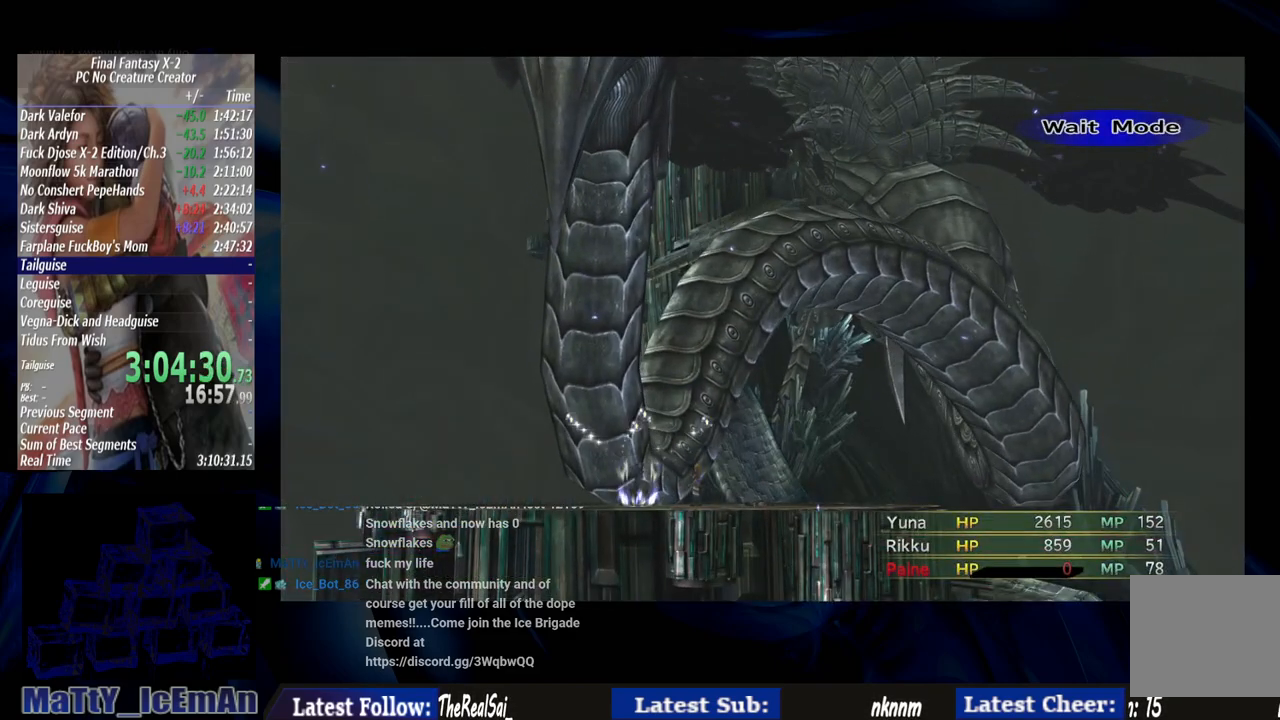
{"buttons": ["DPAD_DOWN"], "left_stick": "center", "right_stick": "center", "events": [[467, "DPAD_DOWN", "down"]]}
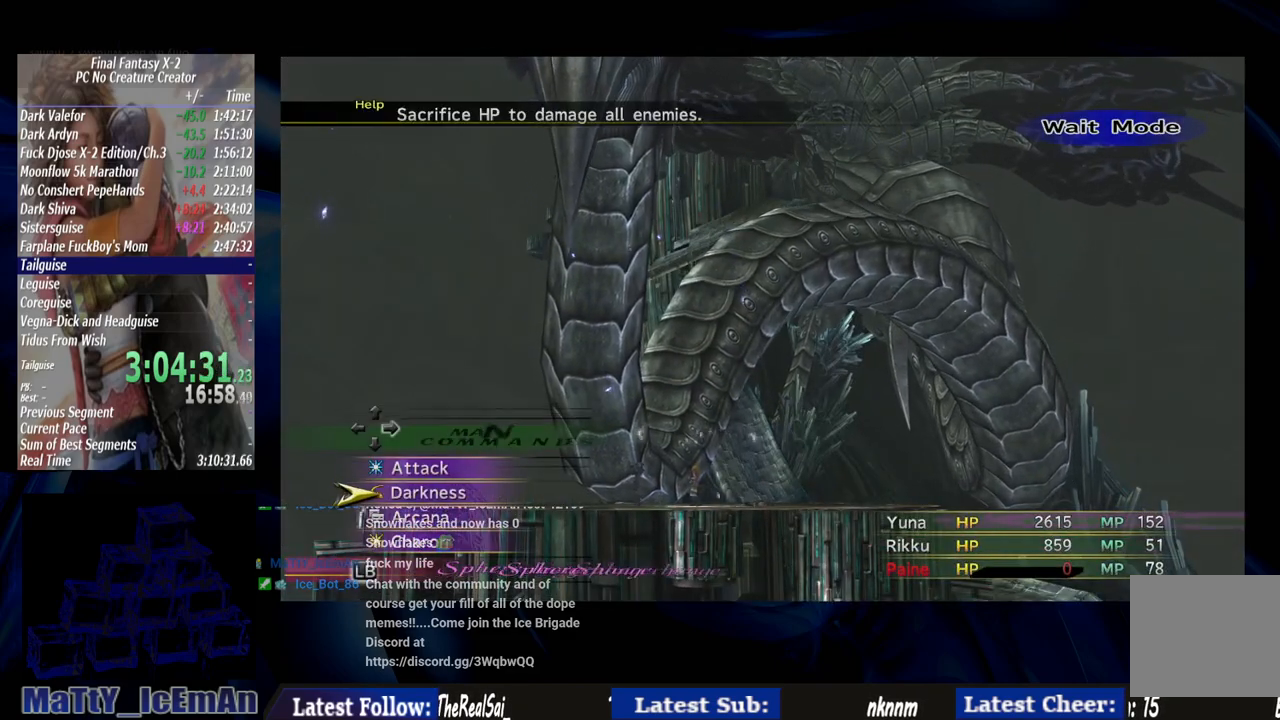
{"buttons": ["DPAD_DOWN"], "left_stick": "center", "right_stick": "center", "events": []}
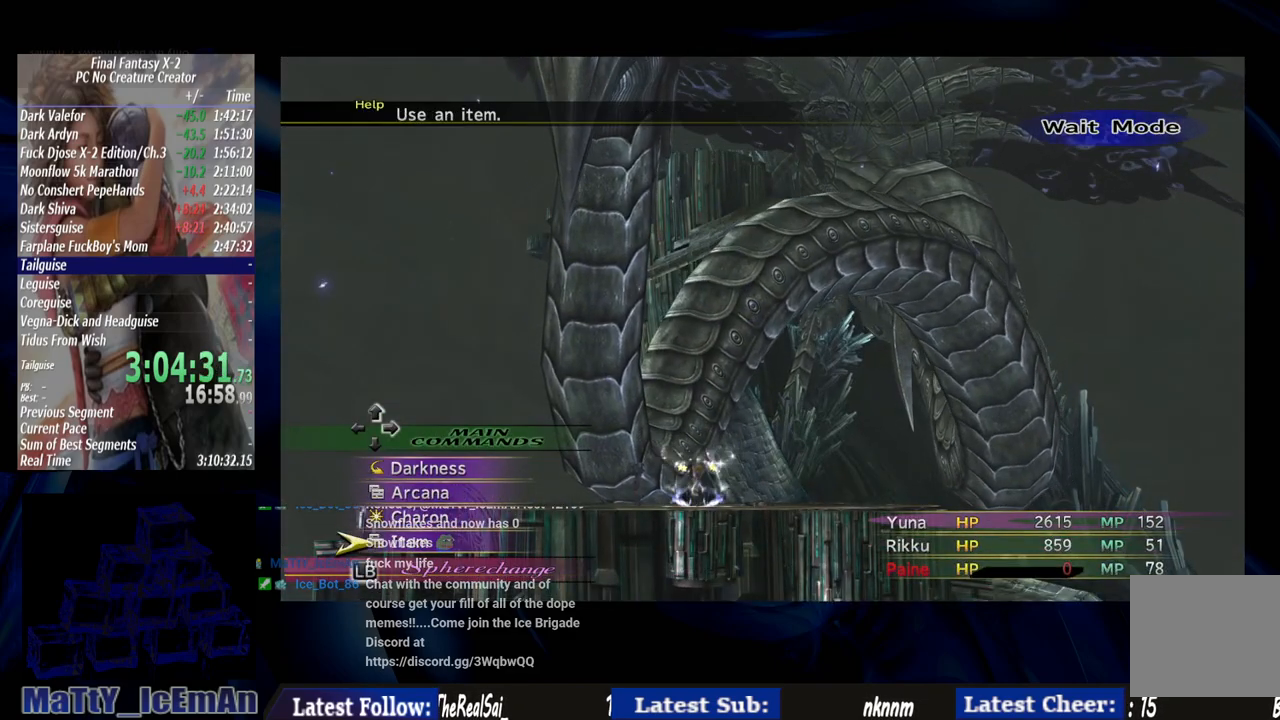
{"buttons": [], "left_stick": "center", "right_stick": "center", "events": [[167, "DPAD_DOWN", "up"], [333, "CROSS", "down"], [433, "CROSS", "up"]]}
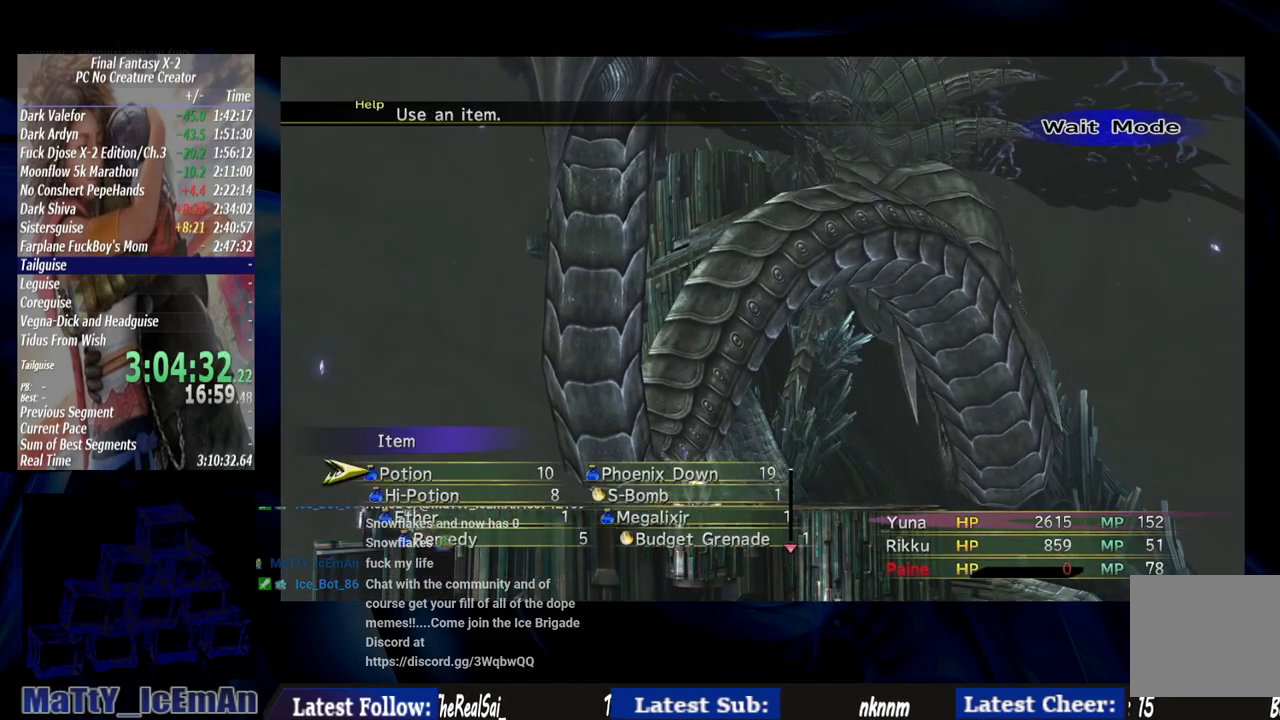
{"buttons": [], "left_stick": "center", "right_stick": "center", "events": [[367, "DPAD_RIGHT", "down"], [467, "DPAD_RIGHT", "up"]]}
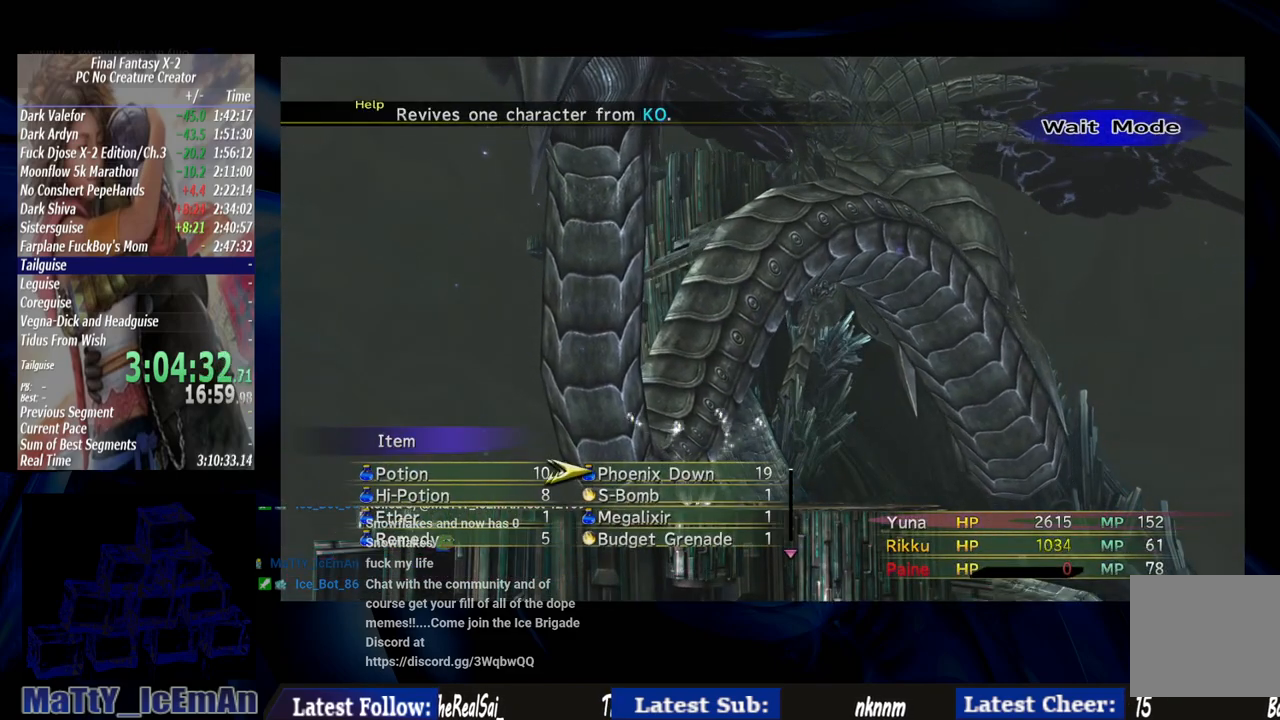
{"buttons": [], "left_stick": "center", "right_stick": "center", "events": [[233, "CROSS", "down"], [333, "CROSS", "up"]]}
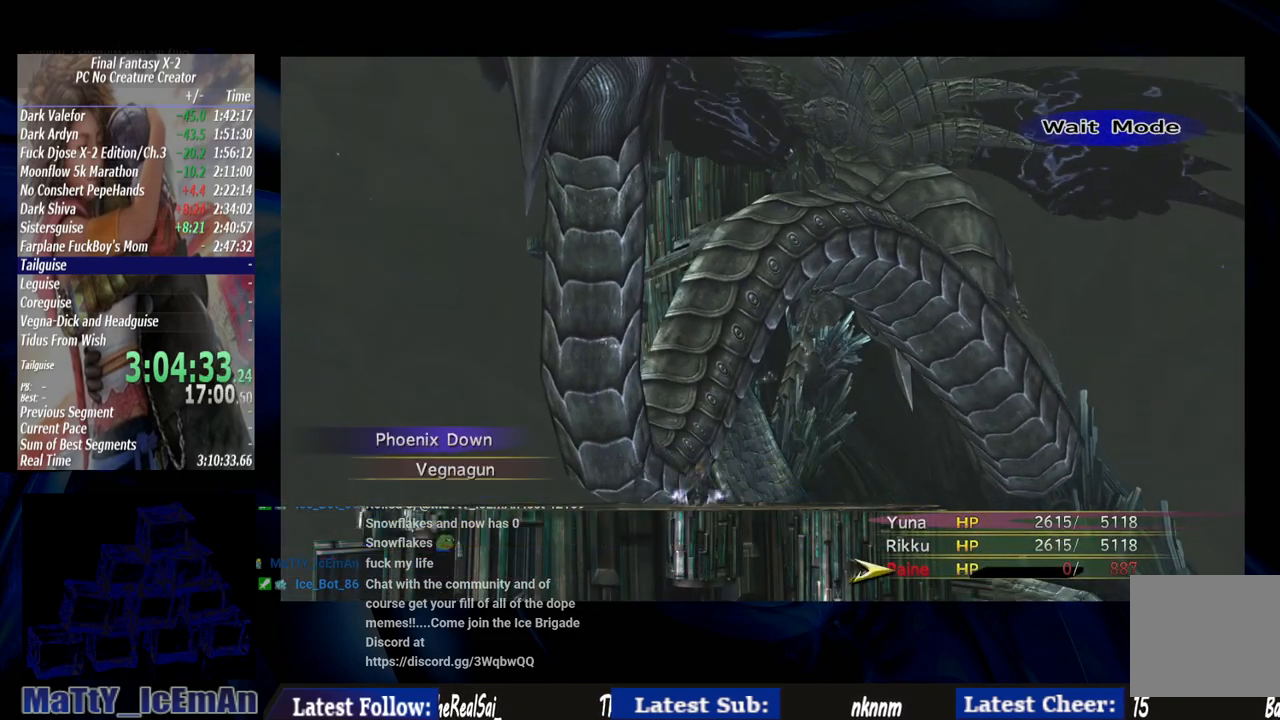
{"buttons": [], "left_stick": "center", "right_stick": "center", "events": [[200, "CROSS", "down"], [300, "CROSS", "up"]]}
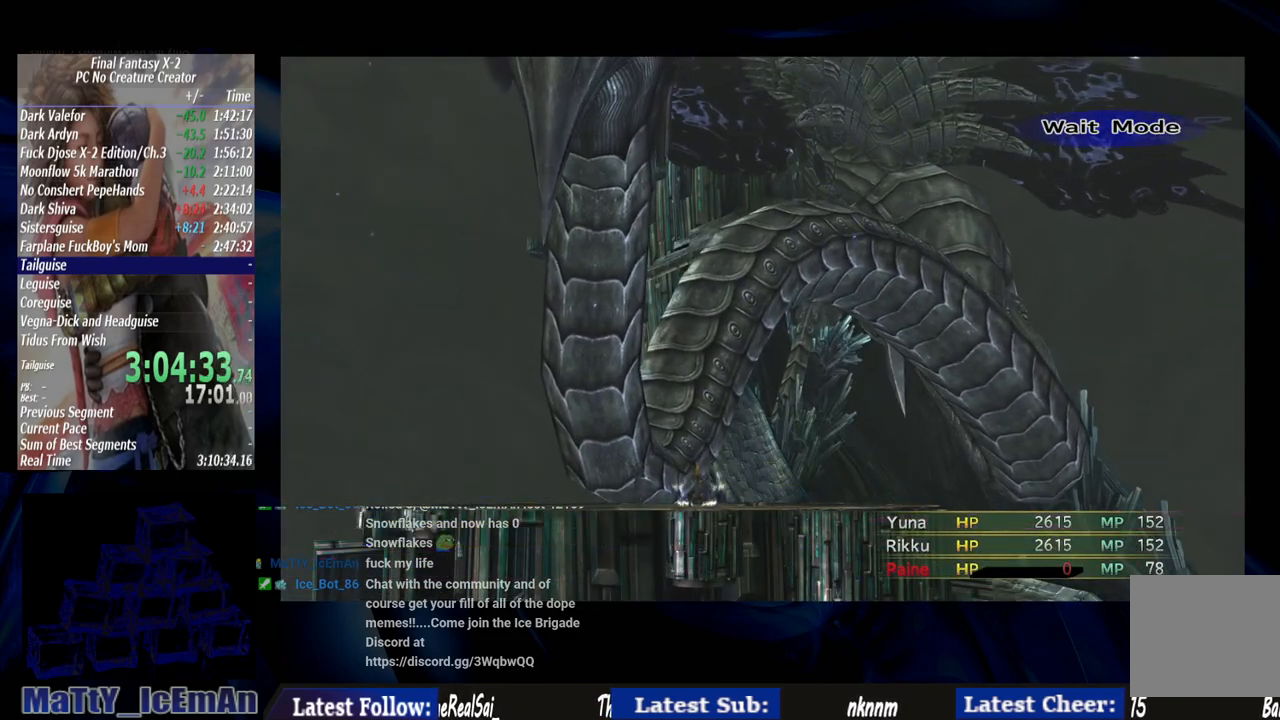
{"buttons": [], "left_stick": "center", "right_stick": "center", "events": []}
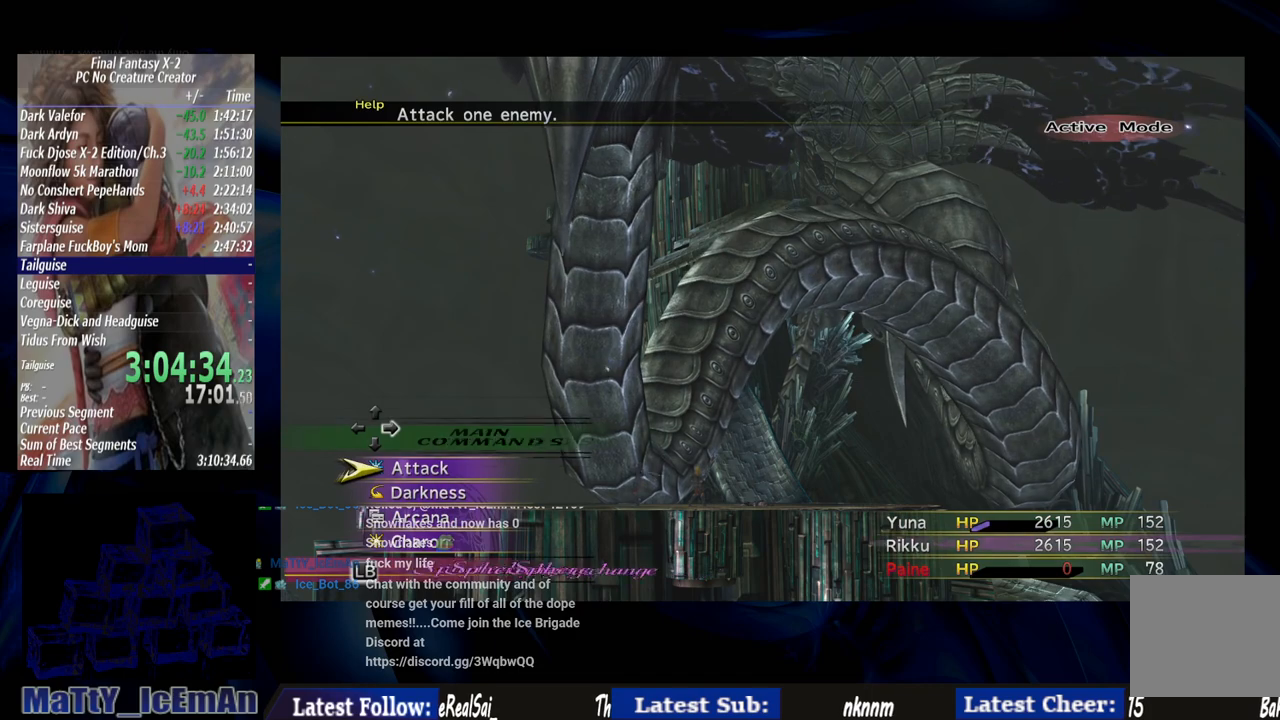
{"buttons": [], "left_stick": "center", "right_stick": "center", "events": [[167, "DPAD_DOWN", "down"], [267, "DPAD_DOWN", "up"], [333, "DPAD_DOWN", "down"], [433, "DPAD_DOWN", "up"]]}
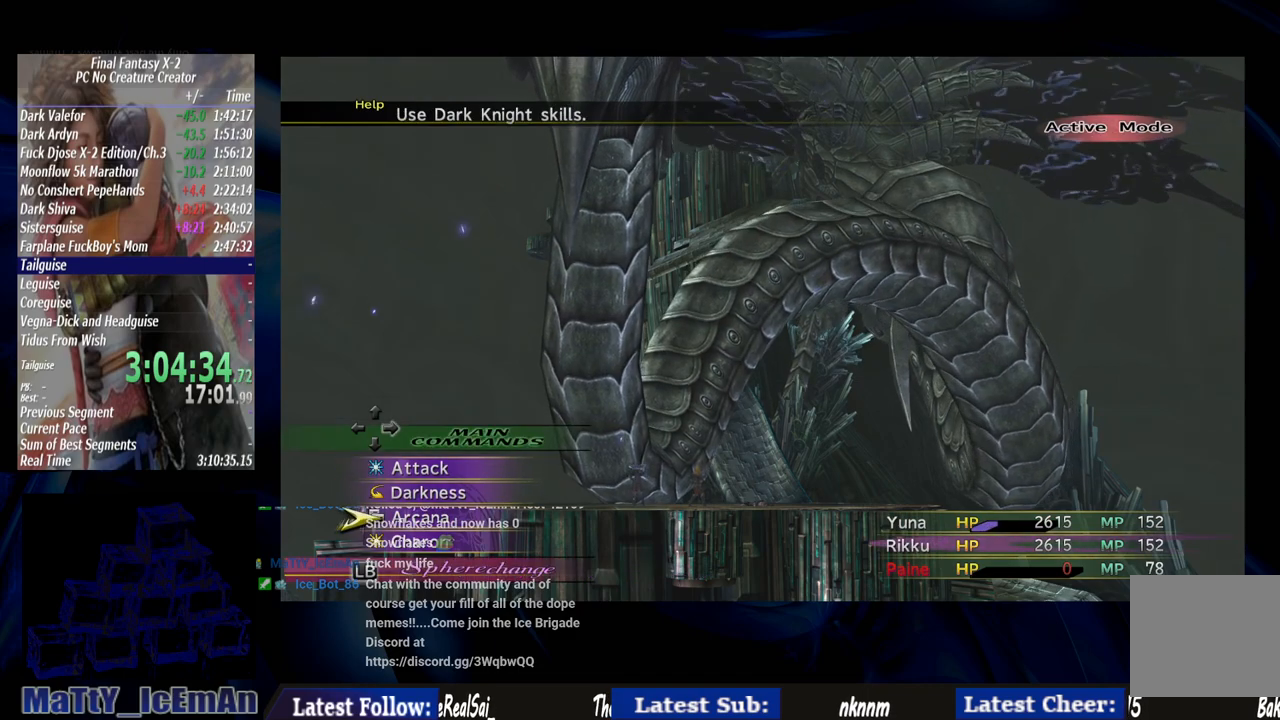
{"buttons": ["CROSS"], "left_stick": "center", "right_stick": "center", "events": [[33, "DPAD_DOWN", "down"], [167, "DPAD_DOWN", "up"], [200, "DPAD_DOWN", "down"], [400, "DPAD_DOWN", "up"], [500, "CROSS", "down"]]}
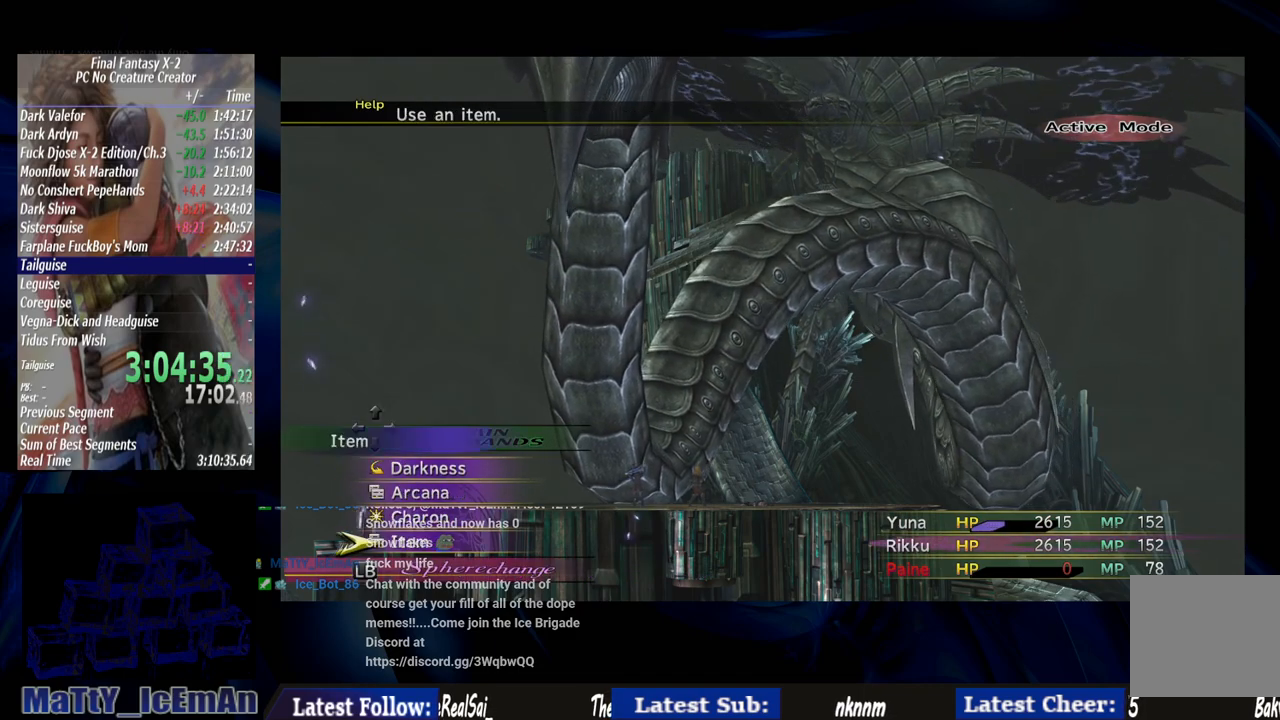
{"buttons": [], "left_stick": "center", "right_stick": "center", "events": [[100, "CROSS", "up"], [200, "DPAD_DOWN", "down"], [333, "DPAD_DOWN", "up"], [400, "DPAD_DOWN", "down"], [500, "DPAD_DOWN", "up"]]}
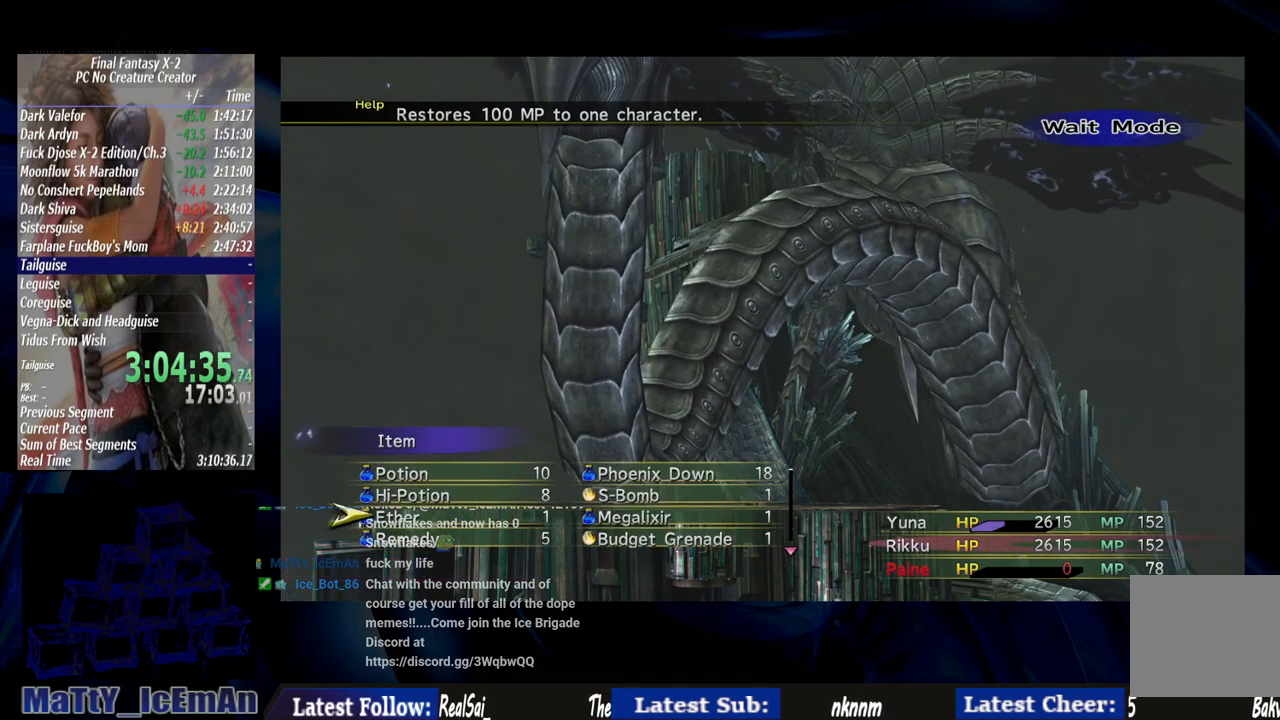
{"buttons": [], "left_stick": "center", "right_stick": "center", "events": [[67, "DPAD_DOWN", "down"], [167, "DPAD_DOWN", "up"], [233, "DPAD_DOWN", "down"], [367, "DPAD_DOWN", "up"]]}
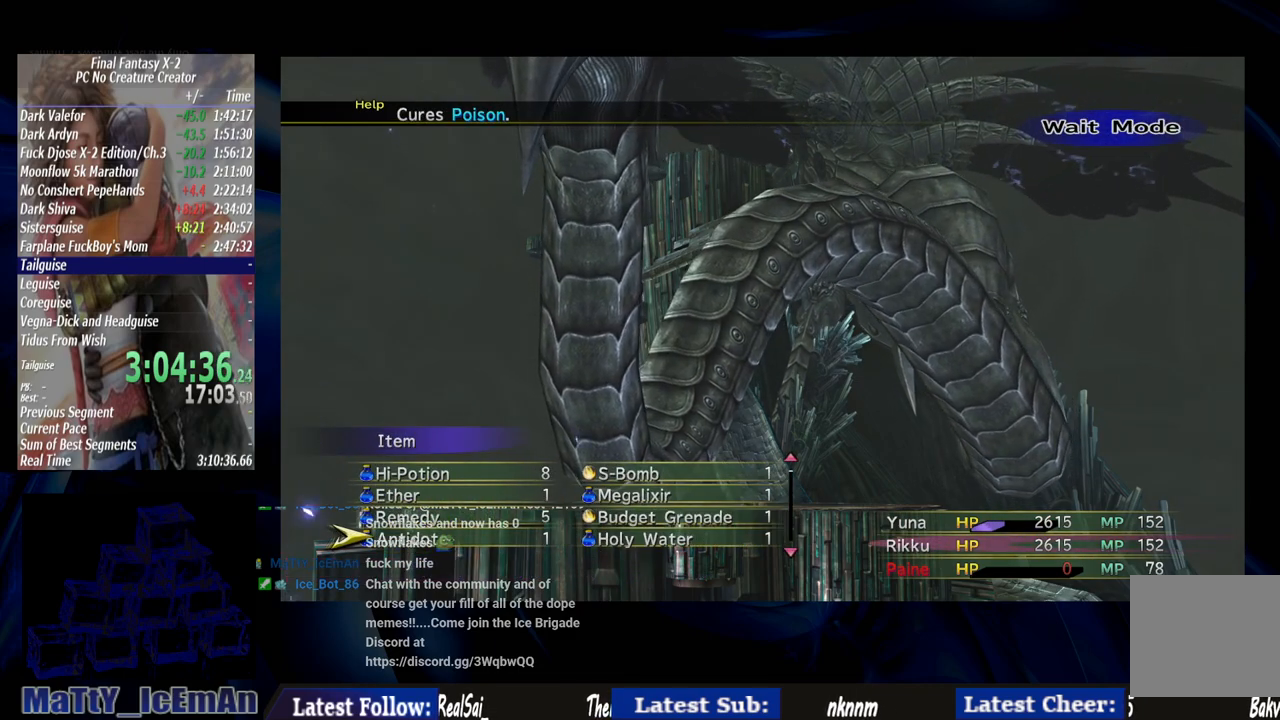
{"buttons": [], "left_stick": "center", "right_stick": "center", "events": [[233, "DPAD_DOWN", "down"], [333, "DPAD_DOWN", "up"]]}
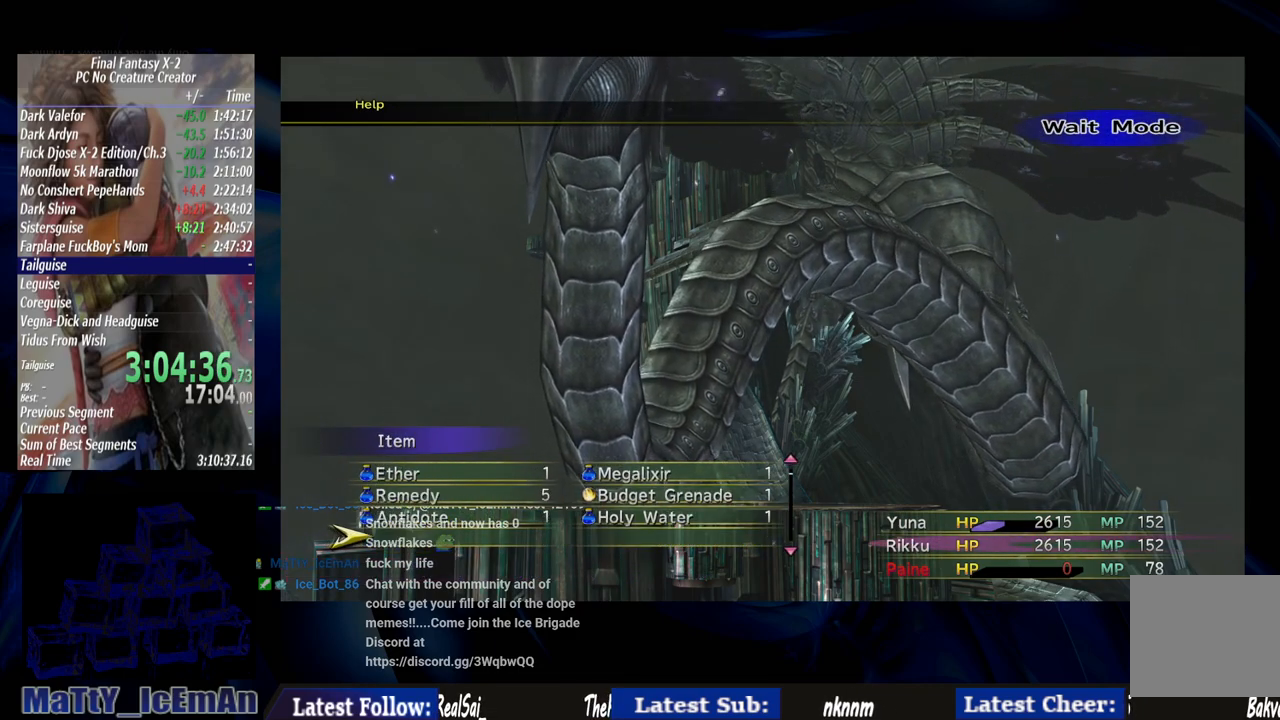
{"buttons": ["DPAD_UP"], "left_stick": "center", "right_stick": "center", "events": [[467, "DPAD_UP", "down"]]}
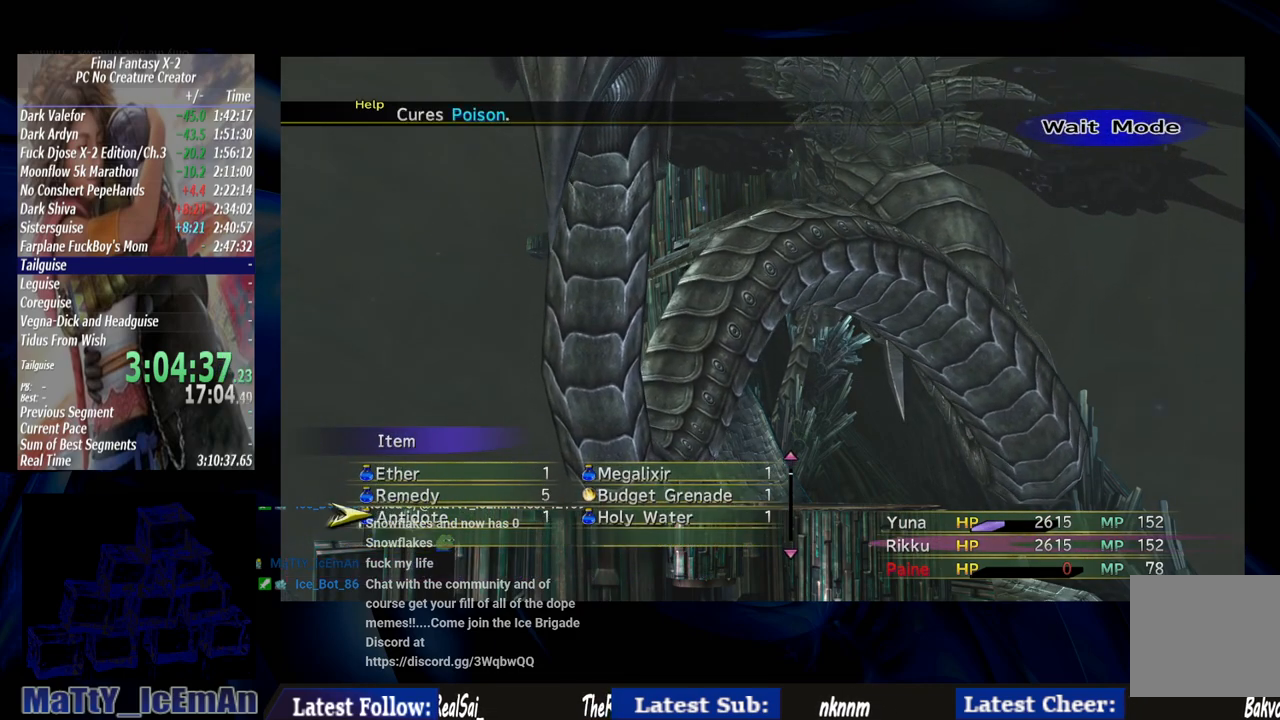
{"buttons": ["DPAD_UP"], "left_stick": "center", "right_stick": "center", "events": [[67, "DPAD_UP", "up"], [500, "DPAD_UP", "down"]]}
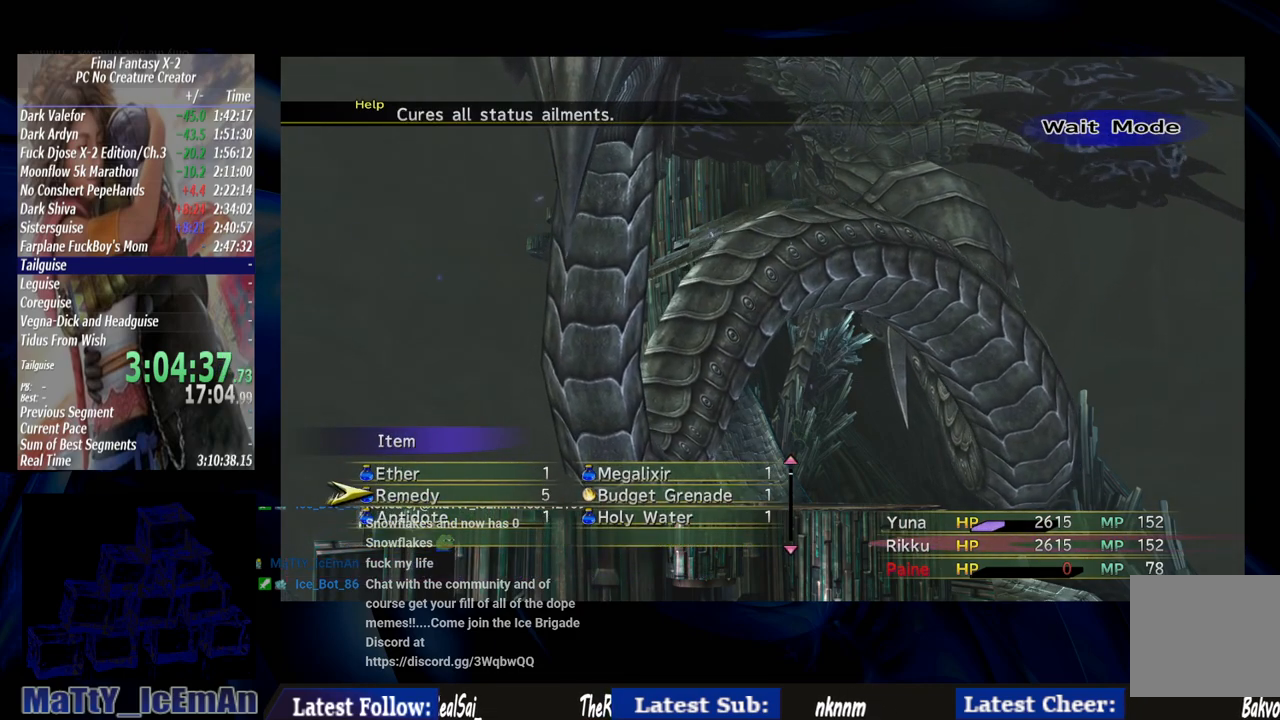
{"buttons": [], "left_stick": "center", "right_stick": "center", "events": [[67, "DPAD_UP", "up"], [200, "DPAD_RIGHT", "down"], [333, "DPAD_RIGHT", "up"]]}
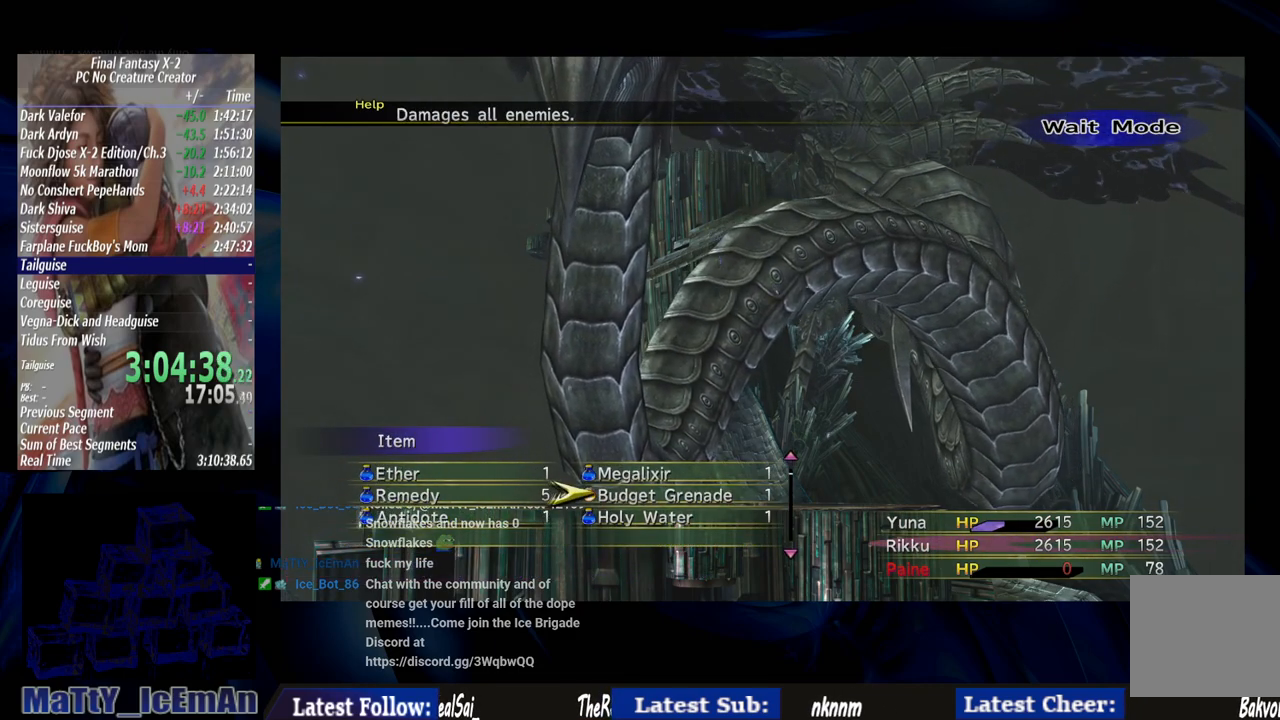
{"buttons": [], "left_stick": "center", "right_stick": "center", "events": [[67, "DPAD_UP", "down"], [167, "DPAD_UP", "up"], [200, "CROSS", "down"], [300, "CROSS", "up"]]}
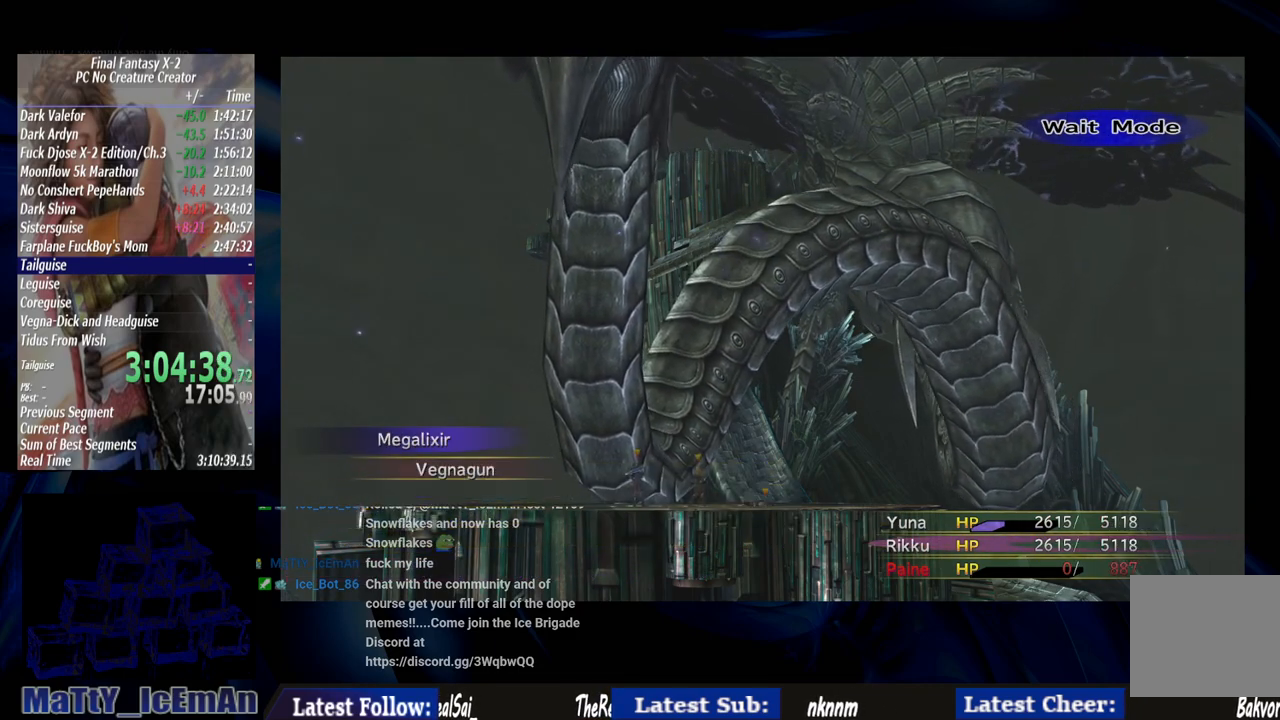
{"buttons": [], "left_stick": "center", "right_stick": "center", "events": [[167, "CROSS", "down"], [267, "CROSS", "up"]]}